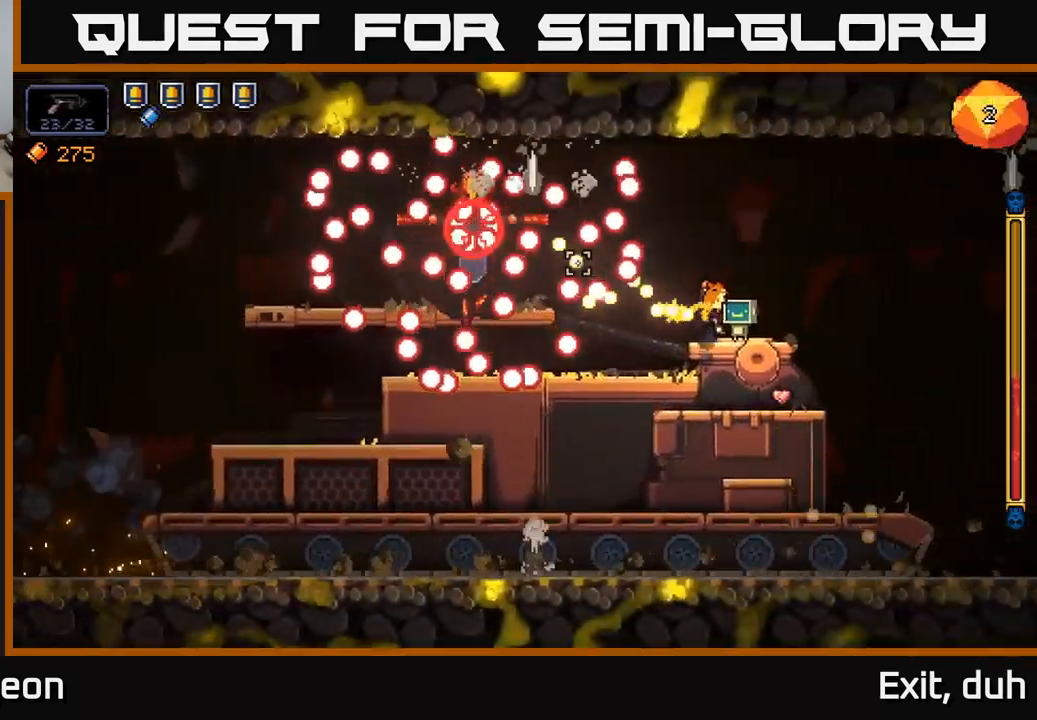
Gameplay with a controller (Xbox layout); each line is a JSON object with the inputs held at the frame after it. "events" lists button and stick changes between this image and that frame as [ms after this image, input, new state], when the widget could be followed in between.
{"buttons": ["R2"], "left_stick": "center", "right_stick": "up-left", "events": []}
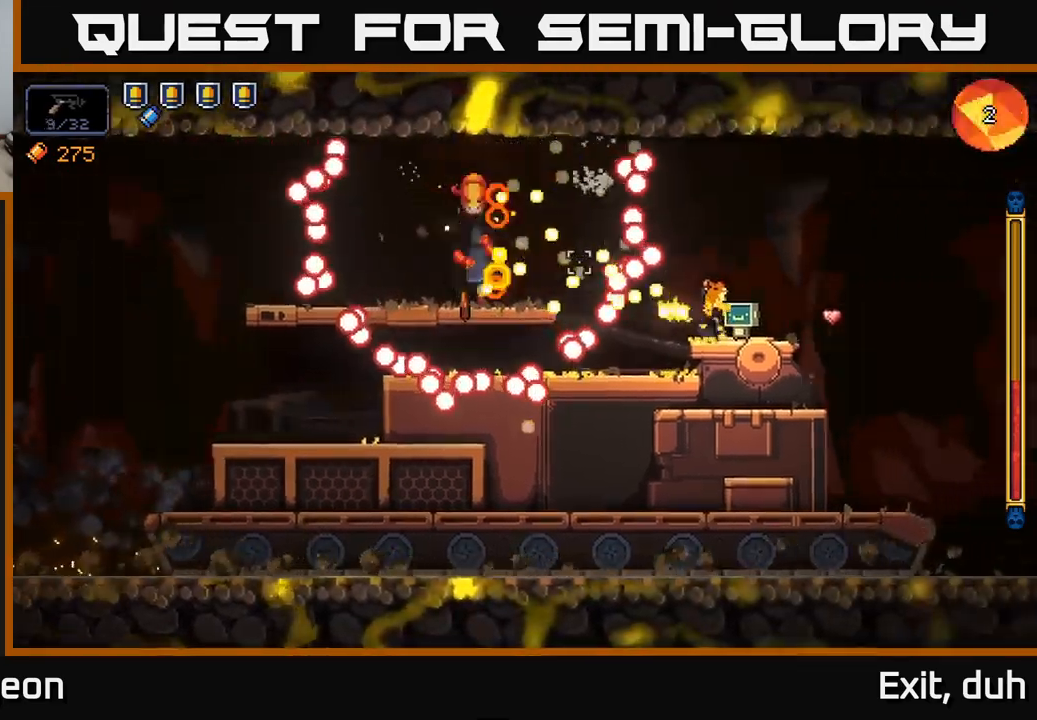
{"buttons": ["R2"], "left_stick": "left", "right_stick": "up-left", "events": [[83, "A", "down"], [83, "left_stick", "left"], [450, "A", "up"]]}
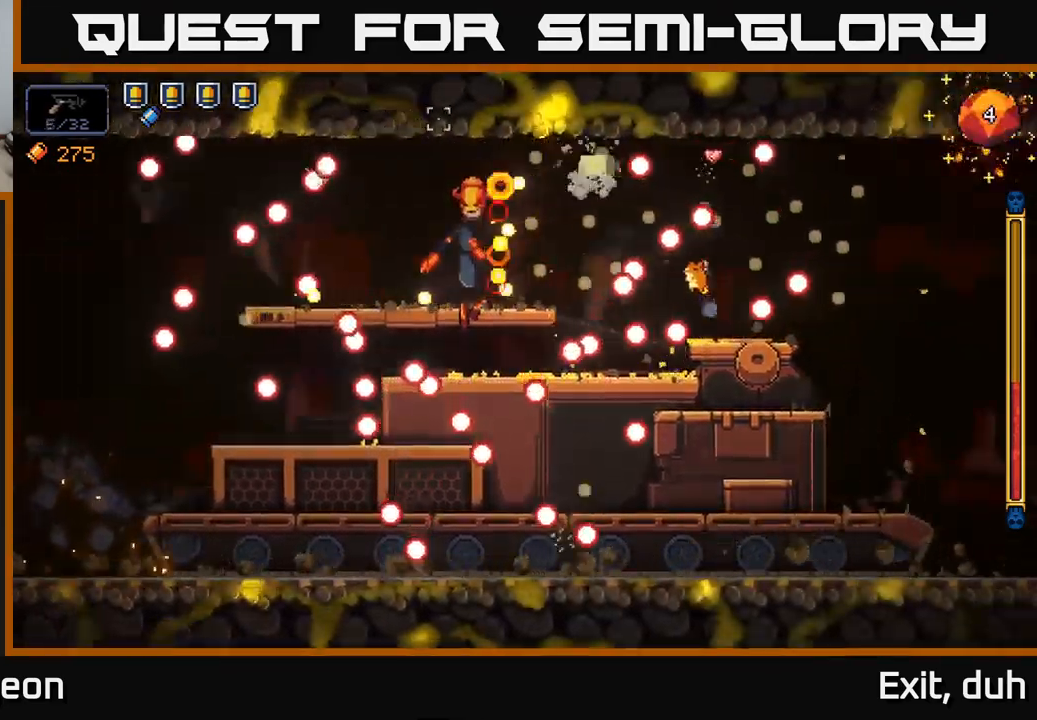
{"buttons": ["R2"], "left_stick": "right", "right_stick": "up-left", "events": [[33, "left_stick", "center"], [200, "left_stick", "left"], [300, "left_stick", "center"], [350, "left_stick", "right"]]}
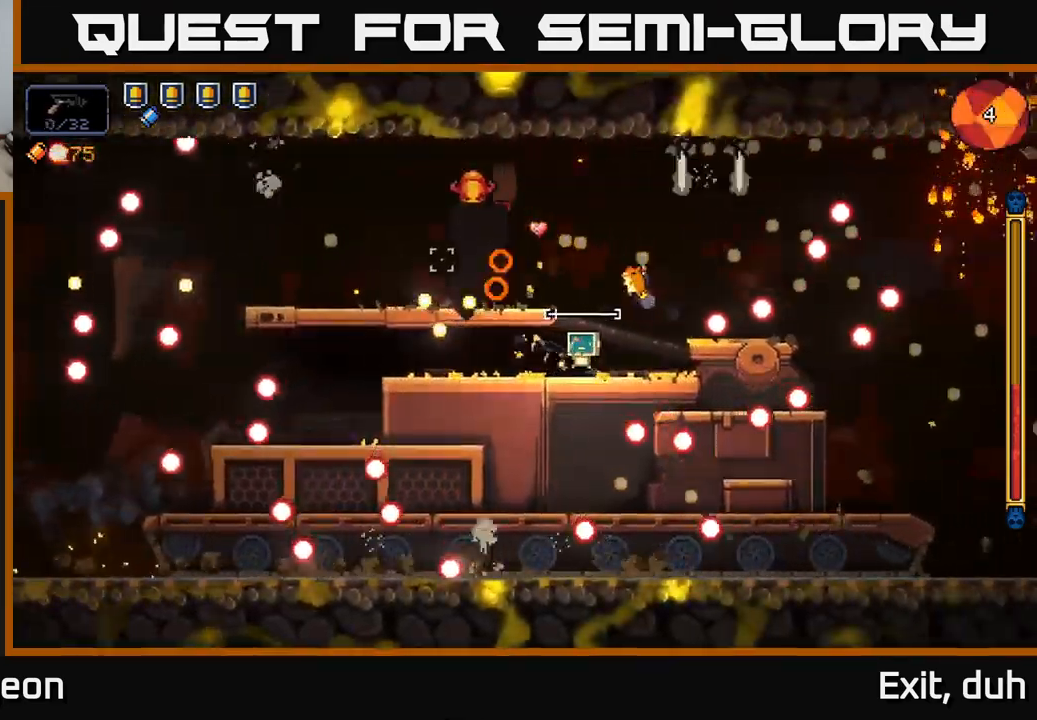
{"buttons": ["A", "R2"], "left_stick": "up-left", "right_stick": "up-left", "events": [[33, "left_stick", "center"], [100, "left_stick", "right"], [416, "A", "down"], [500, "left_stick", "up-left"]]}
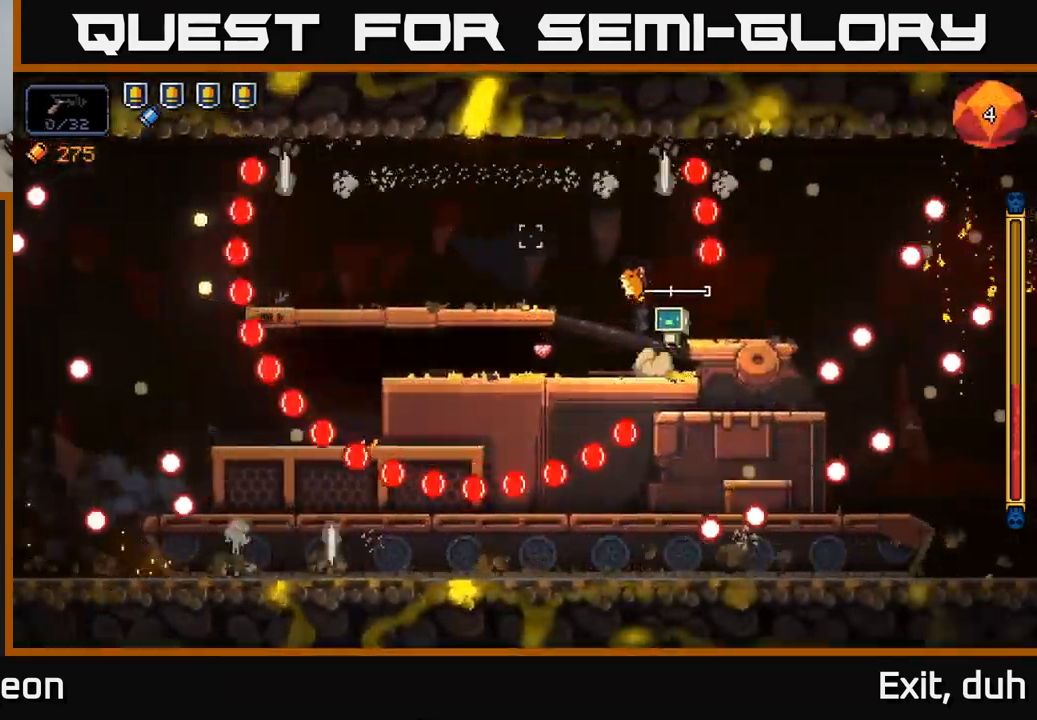
{"buttons": ["R2"], "left_stick": "center", "right_stick": "up-left", "events": [[33, "left_stick", "left"], [100, "A", "up"], [350, "left_stick", "right"], [500, "left_stick", "center"]]}
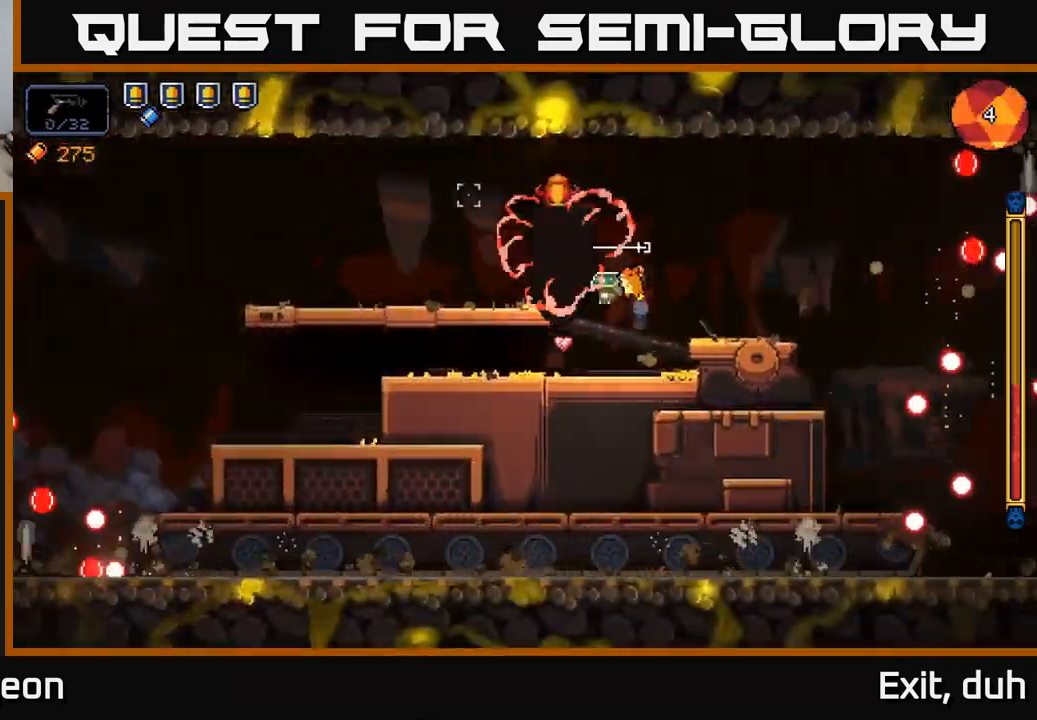
{"buttons": ["R2"], "left_stick": "center", "right_stick": "up-left", "events": [[250, "left_stick", "right"], [383, "left_stick", "center"]]}
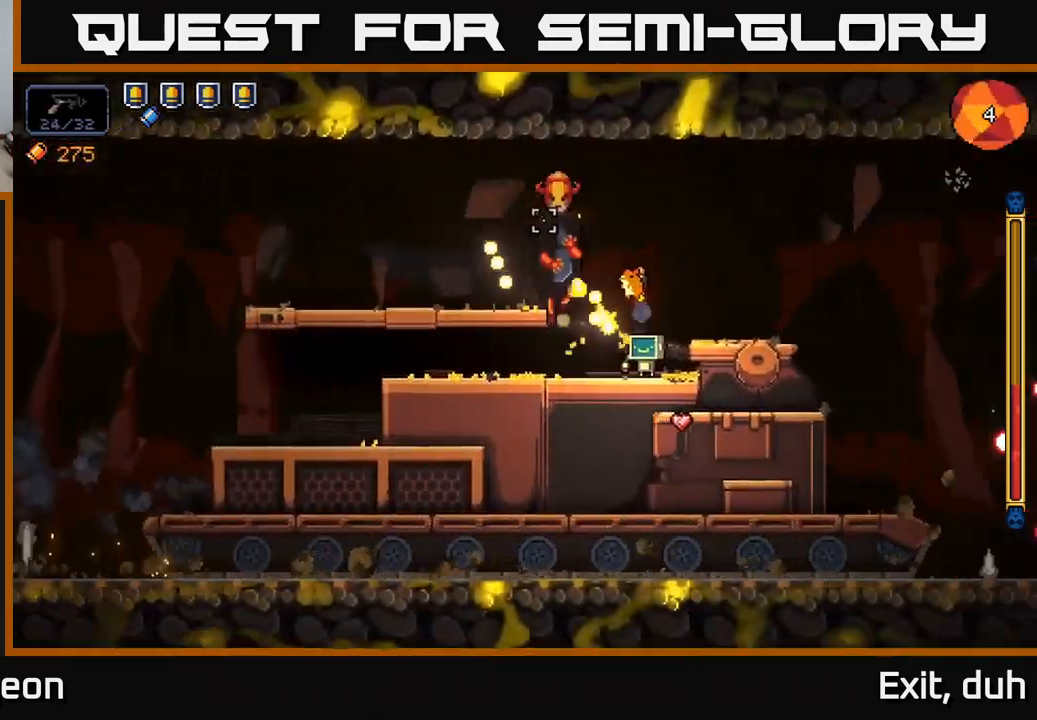
{"buttons": ["R2"], "left_stick": "left", "right_stick": "up", "events": [[116, "left_stick", "left"], [266, "right_stick", "up"]]}
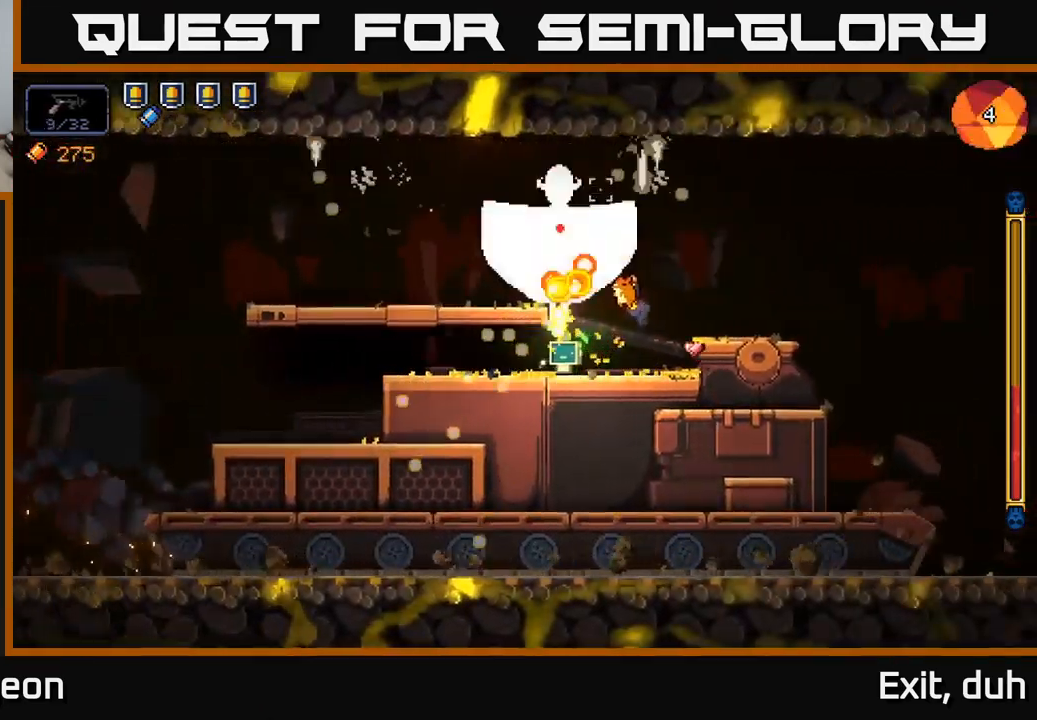
{"buttons": ["R2"], "left_stick": "left", "right_stick": "up-right", "events": [[83, "right_stick", "up-right"]]}
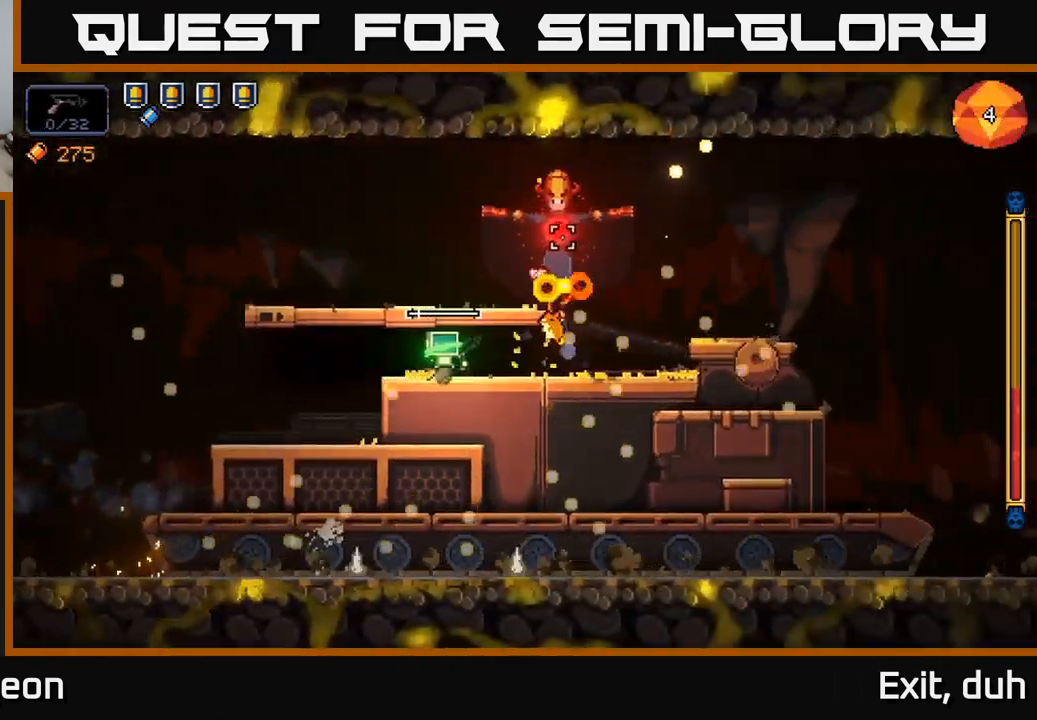
{"buttons": ["R2"], "left_stick": "left", "right_stick": "up-right", "events": []}
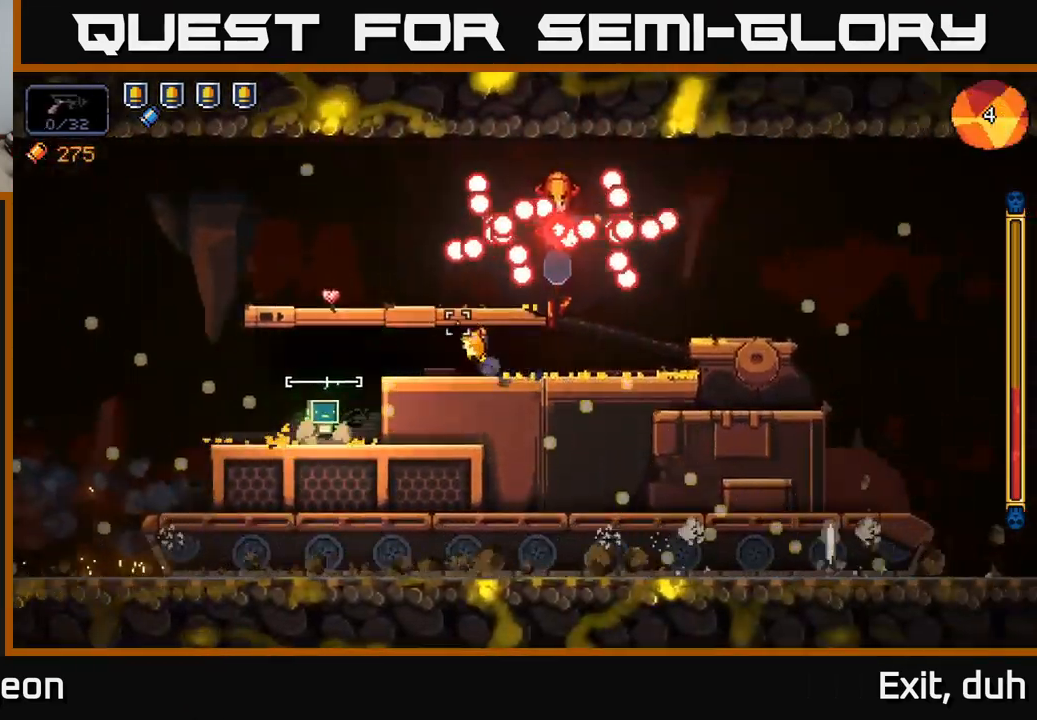
{"buttons": ["R2"], "left_stick": "center", "right_stick": "up-right", "events": [[66, "left_stick", "center"]]}
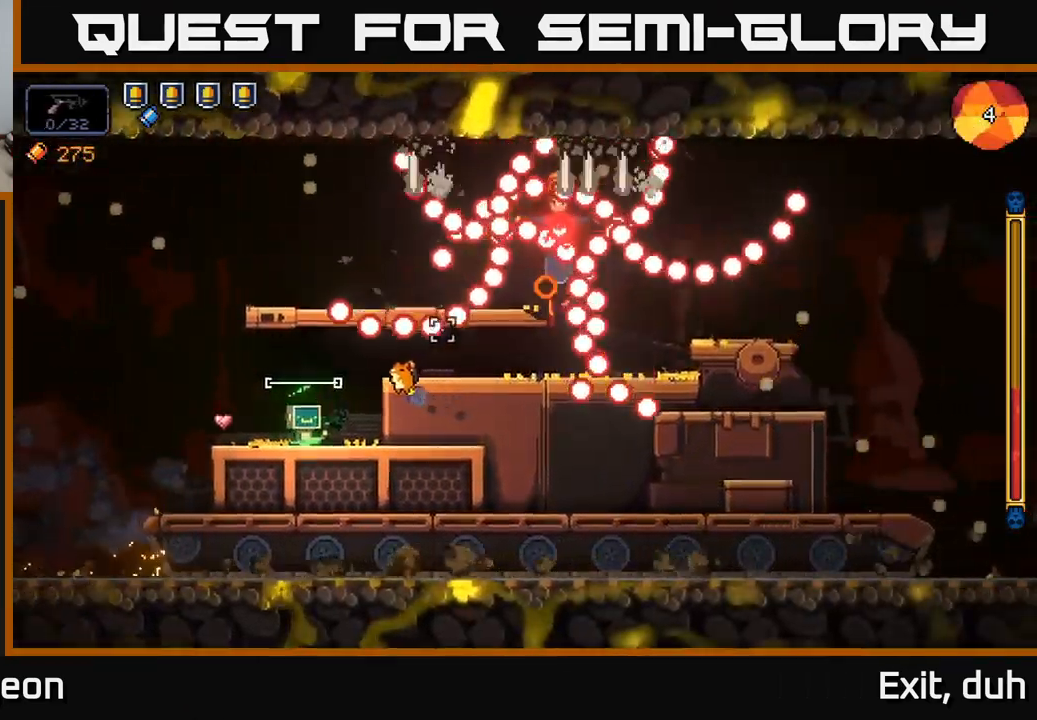
{"buttons": ["A", "R2"], "left_stick": "right", "right_stick": "up-right", "events": [[150, "left_stick", "left"], [233, "A", "down"], [317, "left_stick", "center"], [417, "left_stick", "right"]]}
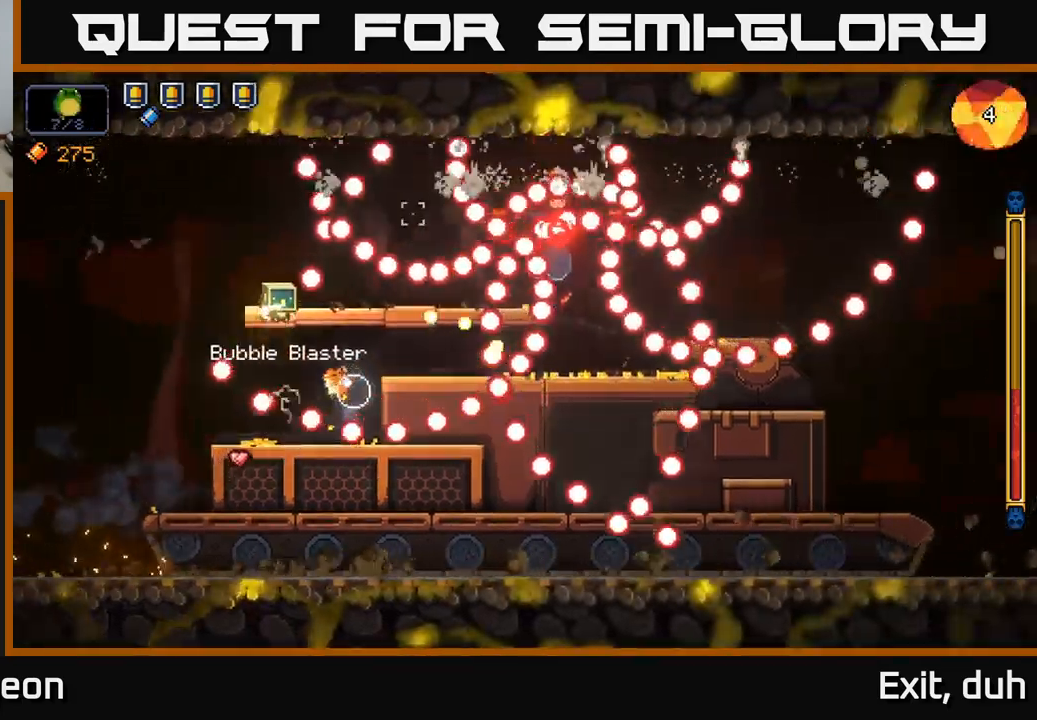
{"buttons": ["R2"], "left_stick": "center", "right_stick": "up-right", "events": [[150, "A", "up"], [167, "left_stick", "left"], [217, "A", "down"], [250, "left_stick", "center"], [367, "A", "up"]]}
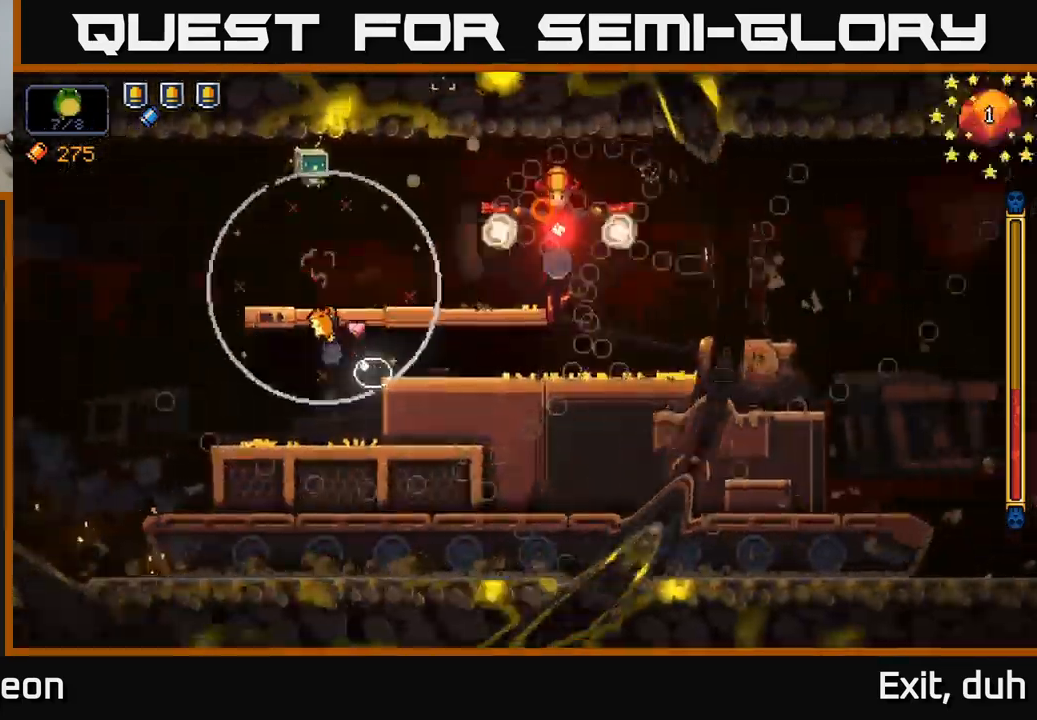
{"buttons": ["R2"], "left_stick": "left", "right_stick": "right", "events": [[167, "A", "down"], [183, "left_stick", "right"], [217, "A", "up"], [333, "right_stick", "right"], [367, "left_stick", "left"]]}
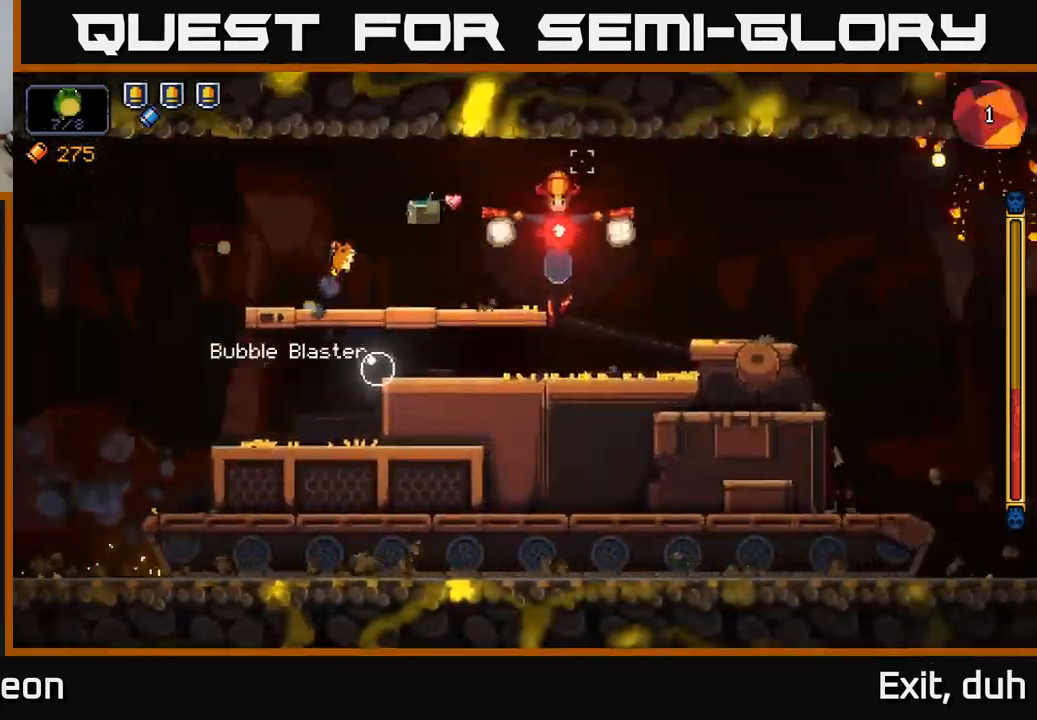
{"buttons": ["R2"], "left_stick": "left", "right_stick": "right", "events": [[17, "left_stick", "center"], [200, "left_stick", "left"]]}
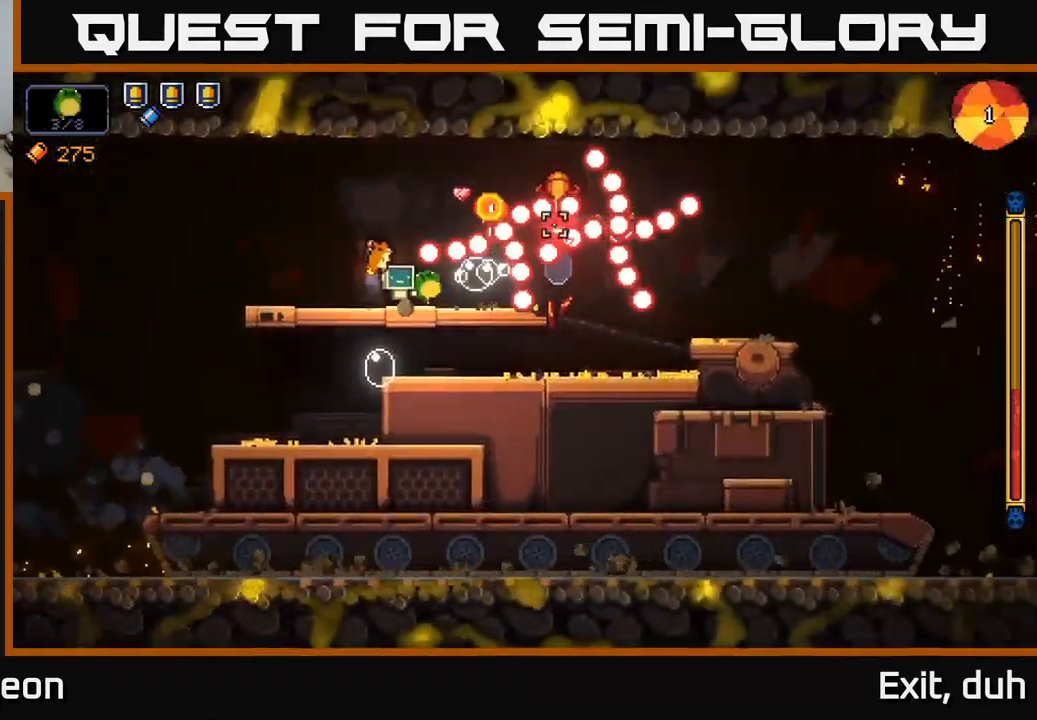
{"buttons": ["R2"], "left_stick": "center", "right_stick": "right", "events": [[167, "A", "down"], [417, "A", "up"], [483, "left_stick", "center"]]}
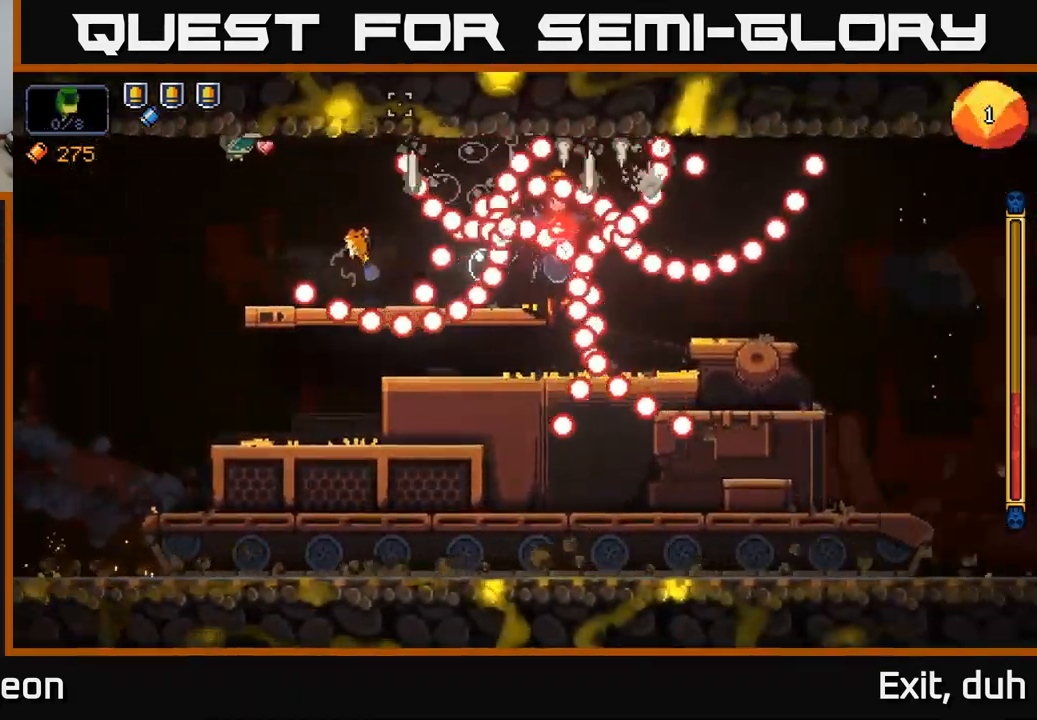
{"buttons": ["A", "R2"], "left_stick": "center", "right_stick": "right", "events": [[67, "left_stick", "right"], [217, "left_stick", "center"], [333, "left_stick", "left"], [417, "A", "down"], [467, "left_stick", "center"]]}
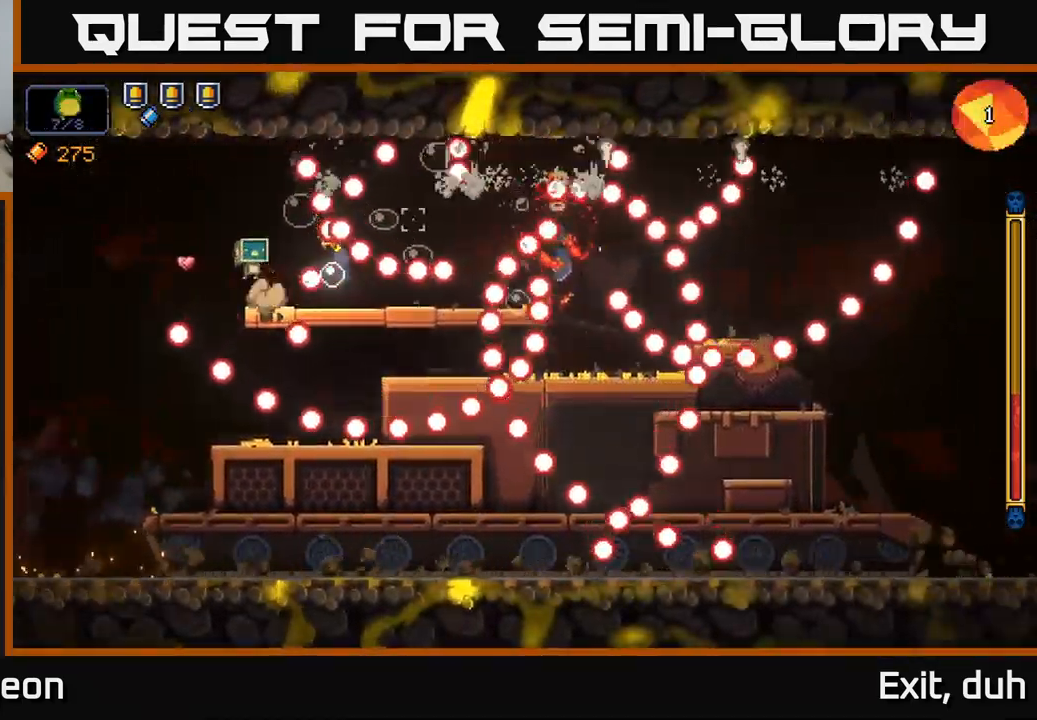
{"buttons": ["A", "R2"], "left_stick": "right", "right_stick": "right", "events": [[33, "left_stick", "right"], [183, "A", "up"], [433, "A", "down"]]}
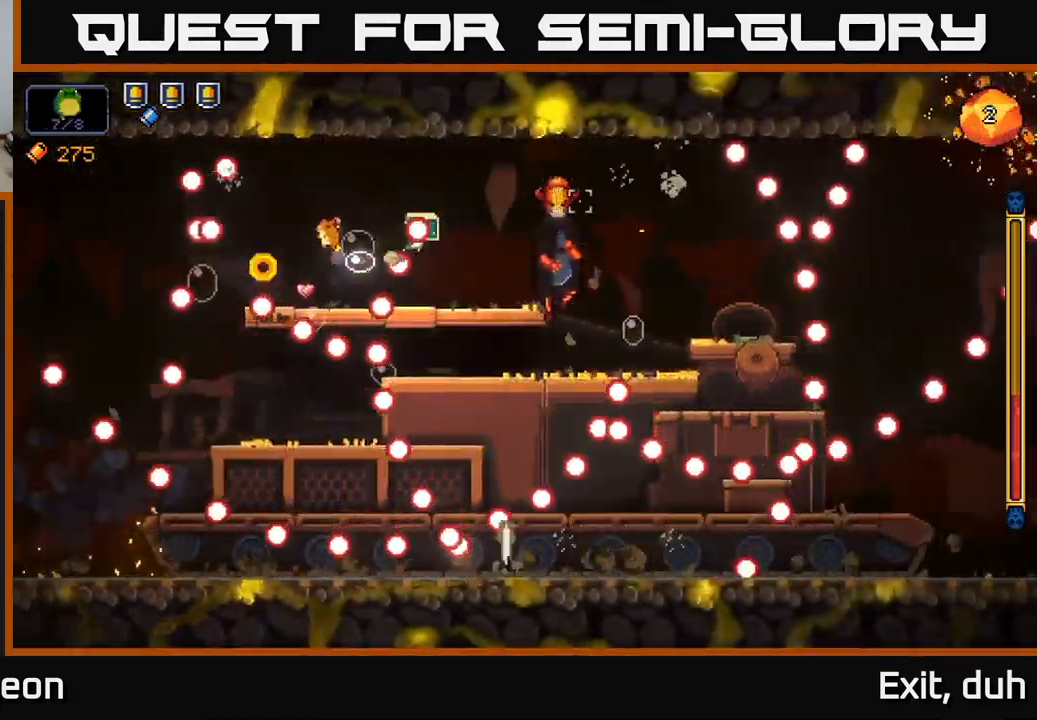
{"buttons": ["R2"], "left_stick": "left", "right_stick": "right", "events": [[83, "A", "up"], [133, "left_stick", "left"]]}
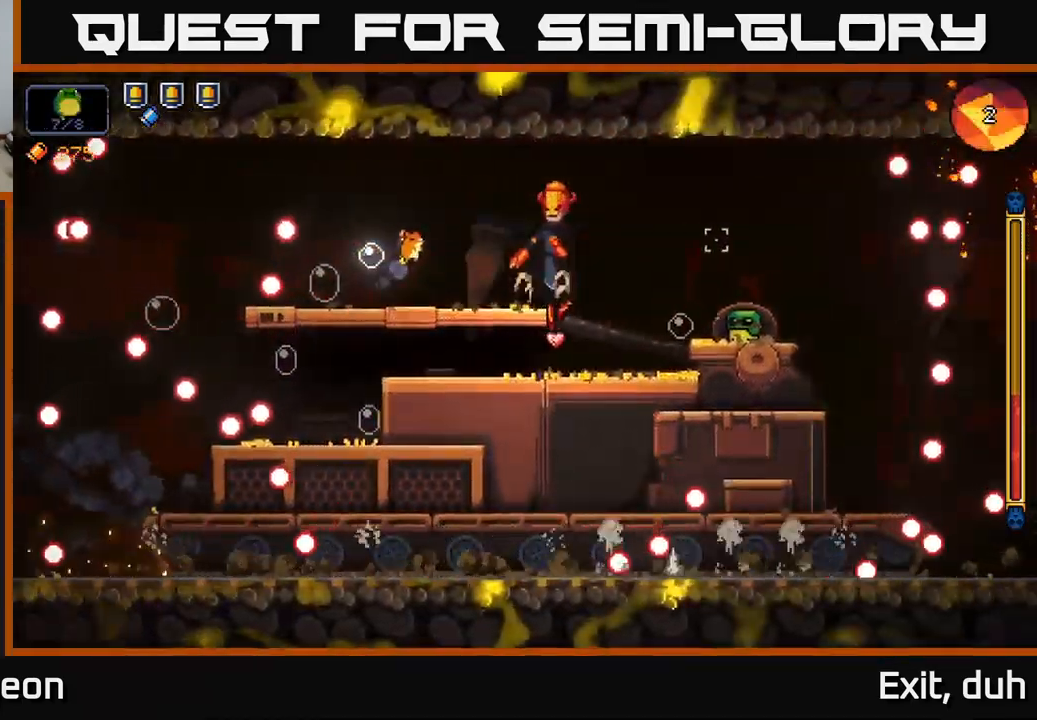
{"buttons": ["R2"], "left_stick": "left", "right_stick": "right", "events": []}
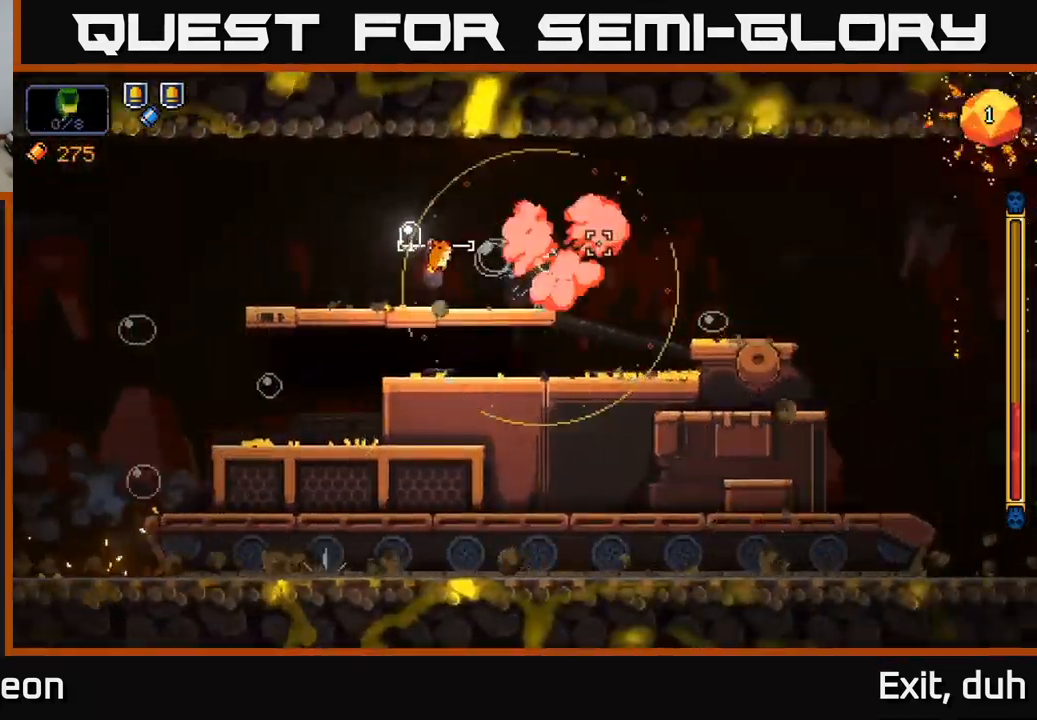
{"buttons": ["R2"], "left_stick": "left", "right_stick": "right", "events": [[50, "left_stick", "center"], [150, "left_stick", "left"]]}
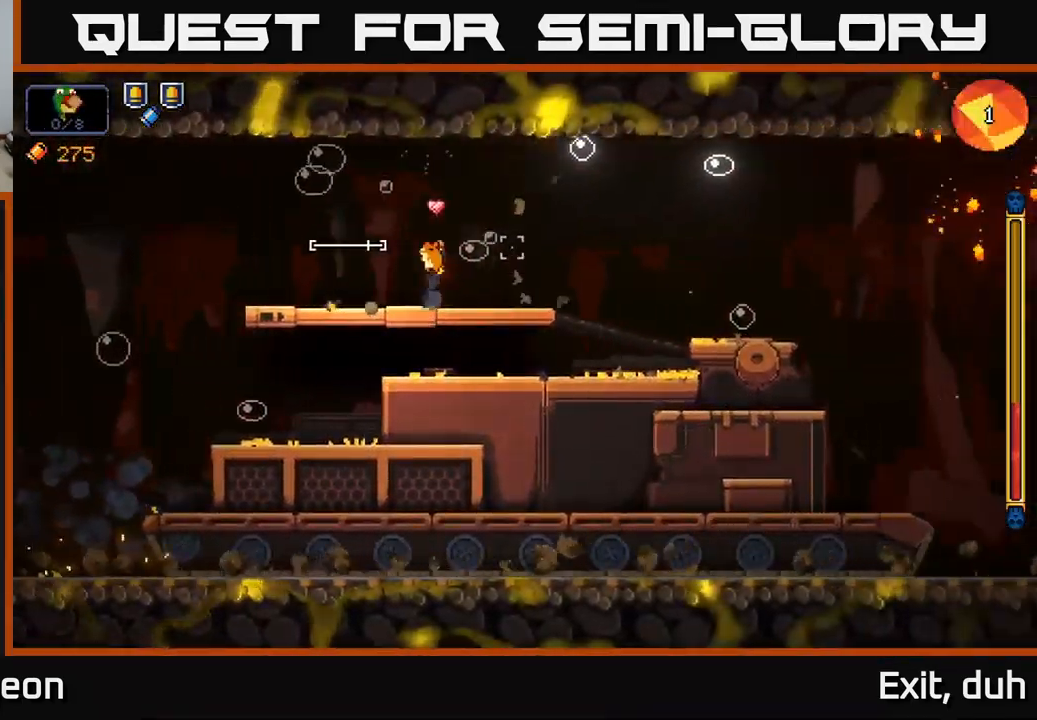
{"buttons": [], "left_stick": "right", "right_stick": "right", "events": [[33, "left_stick", "center"], [83, "left_stick", "right"], [100, "R2", "up"]]}
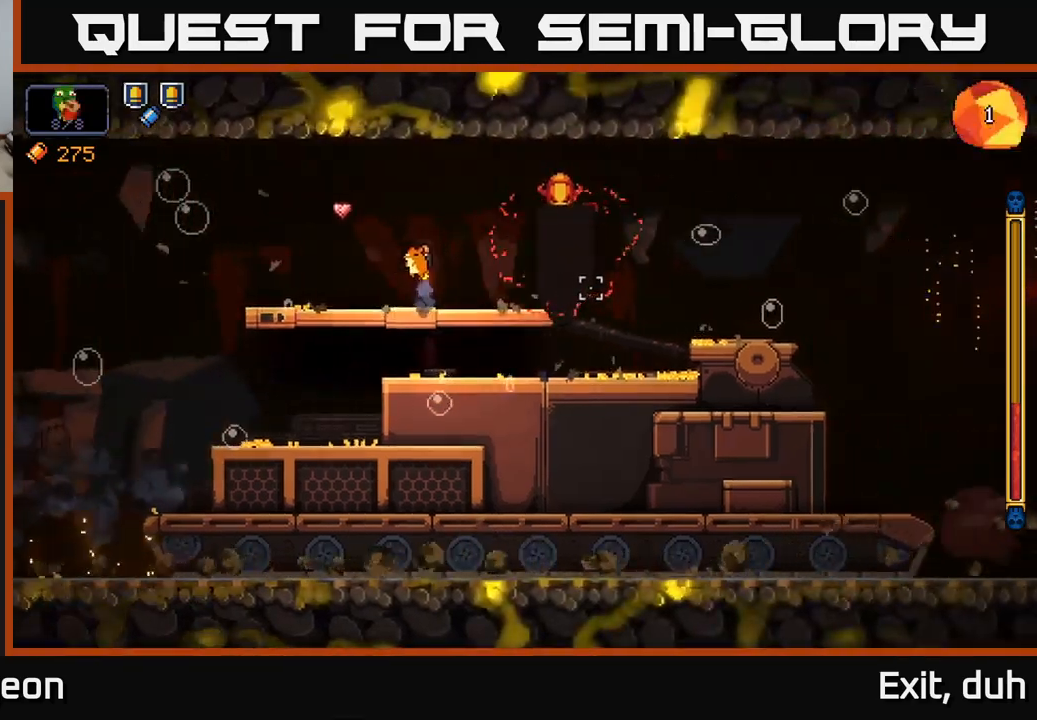
{"buttons": ["R2"], "left_stick": "right", "right_stick": "left", "events": [[17, "A", "down"], [167, "A", "up"], [217, "R2", "down"], [250, "right_stick", "left"], [334, "A", "down"], [467, "A", "up"]]}
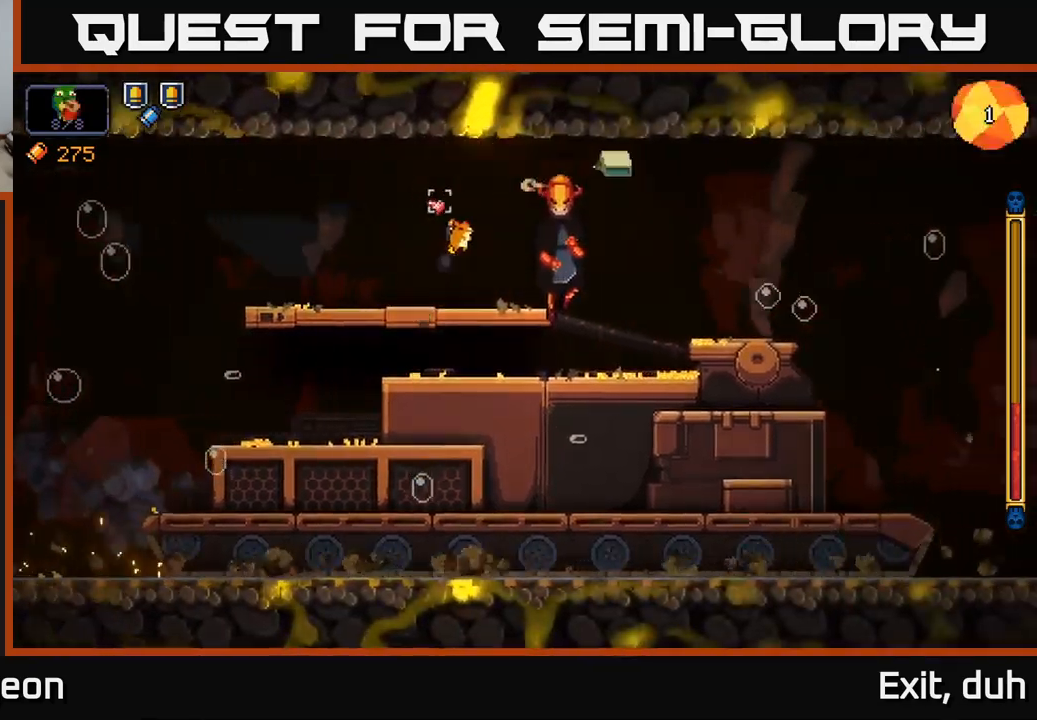
{"buttons": ["R2"], "left_stick": "center", "right_stick": "left", "events": [[300, "left_stick", "center"]]}
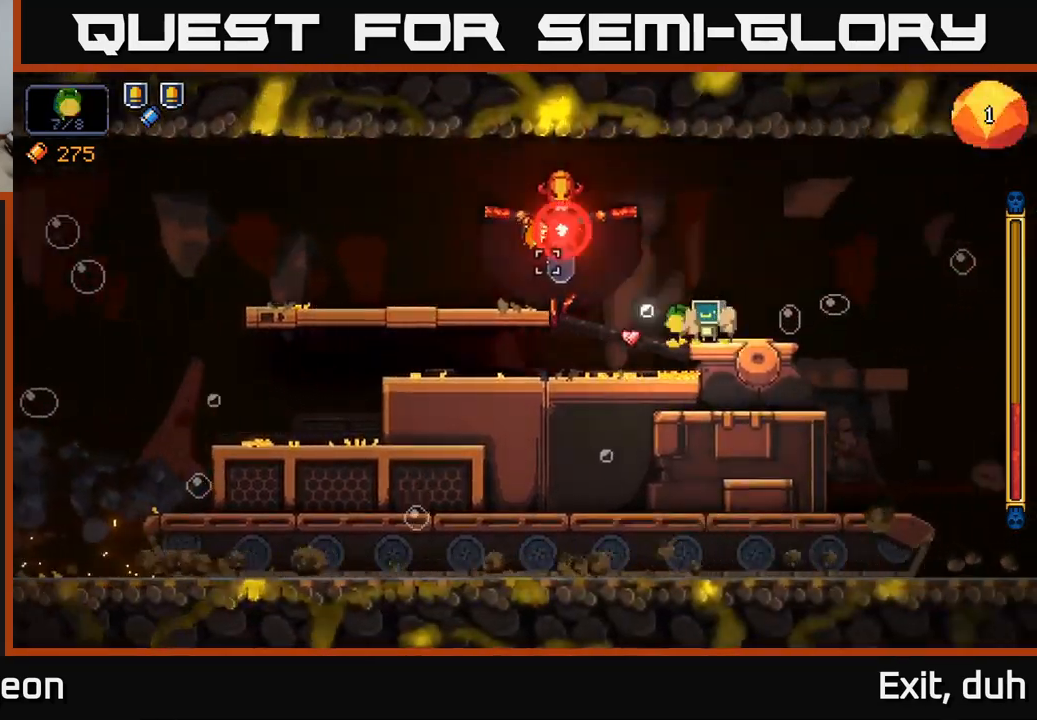
{"buttons": ["R2"], "left_stick": "center", "right_stick": "left", "events": [[50, "left_stick", "right"], [217, "left_stick", "center"]]}
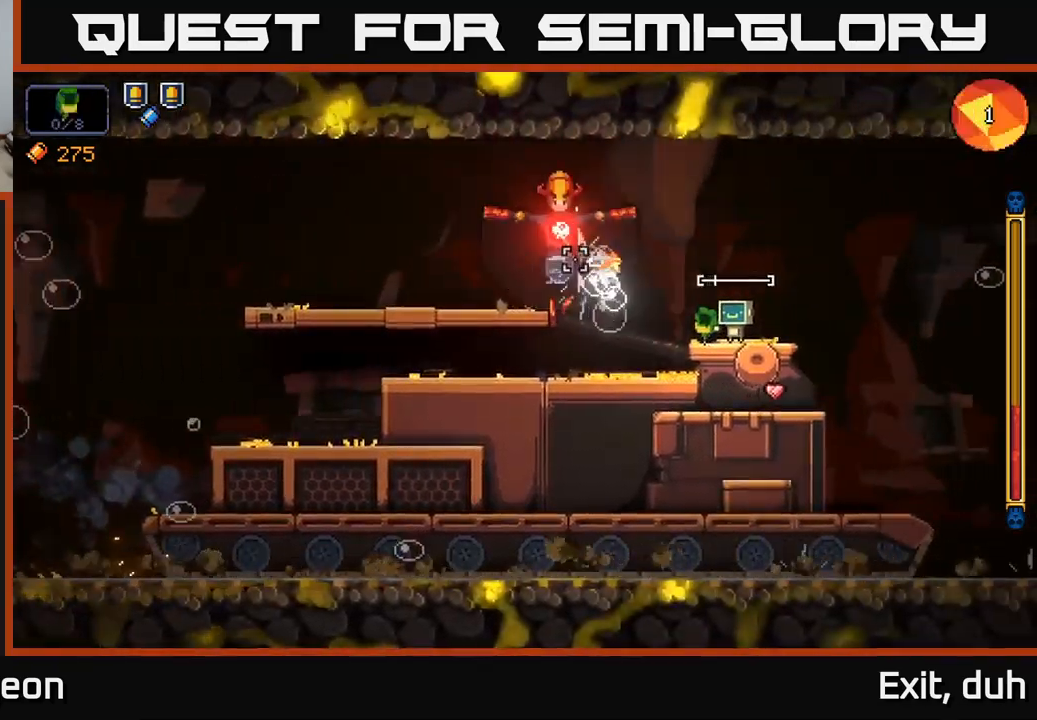
{"buttons": ["R2"], "left_stick": "center", "right_stick": "left", "events": [[117, "left_stick", "right"], [317, "left_stick", "center"]]}
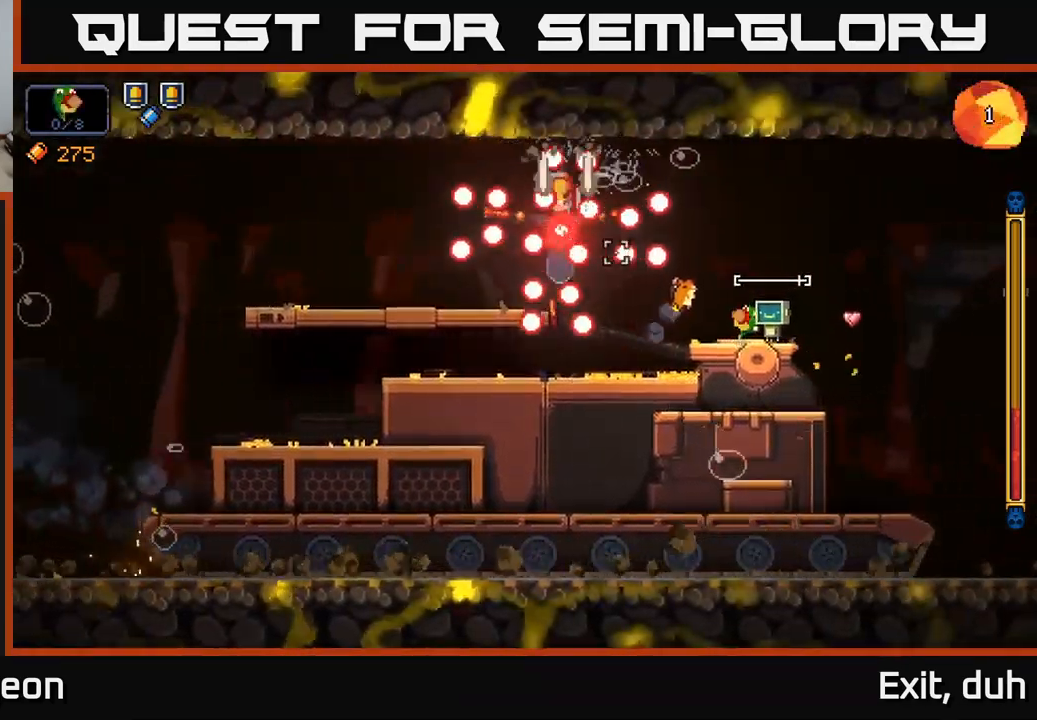
{"buttons": ["A", "R2"], "left_stick": "right", "right_stick": "left", "events": [[184, "left_stick", "right"], [284, "A", "down"]]}
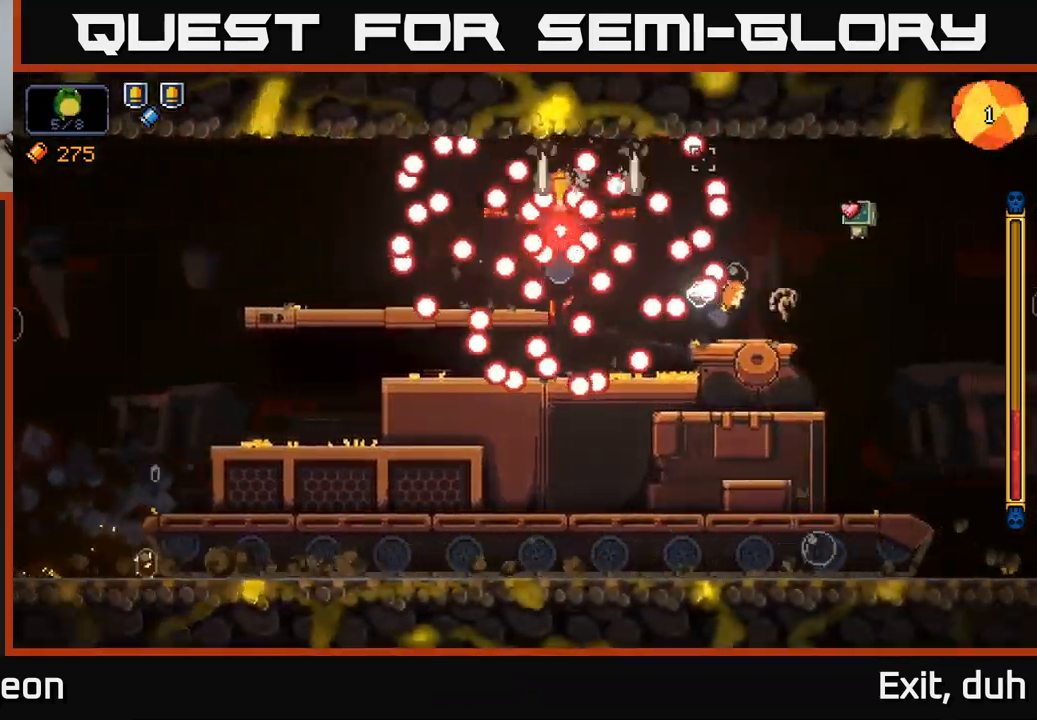
{"buttons": ["R2"], "left_stick": "left", "right_stick": "up-left", "events": [[134, "A", "up"], [167, "left_stick", "center"], [234, "left_stick", "left"], [367, "right_stick", "up-left"], [400, "left_stick", "center"], [467, "left_stick", "left"]]}
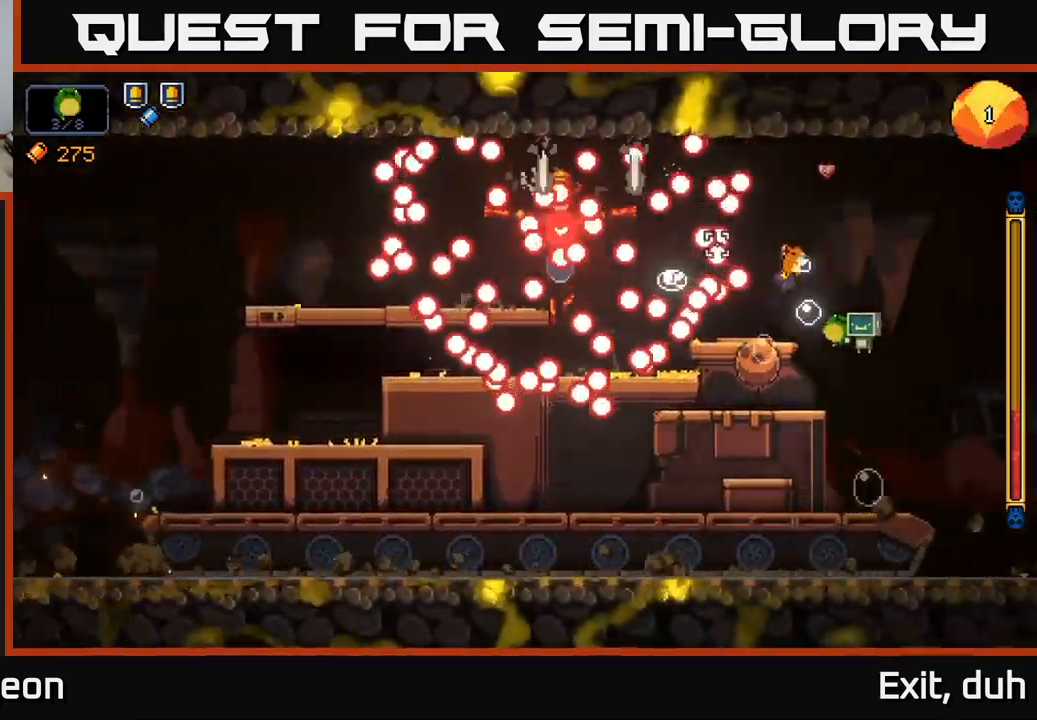
{"buttons": ["R2"], "left_stick": "center", "right_stick": "up-left", "events": [[200, "left_stick", "center"]]}
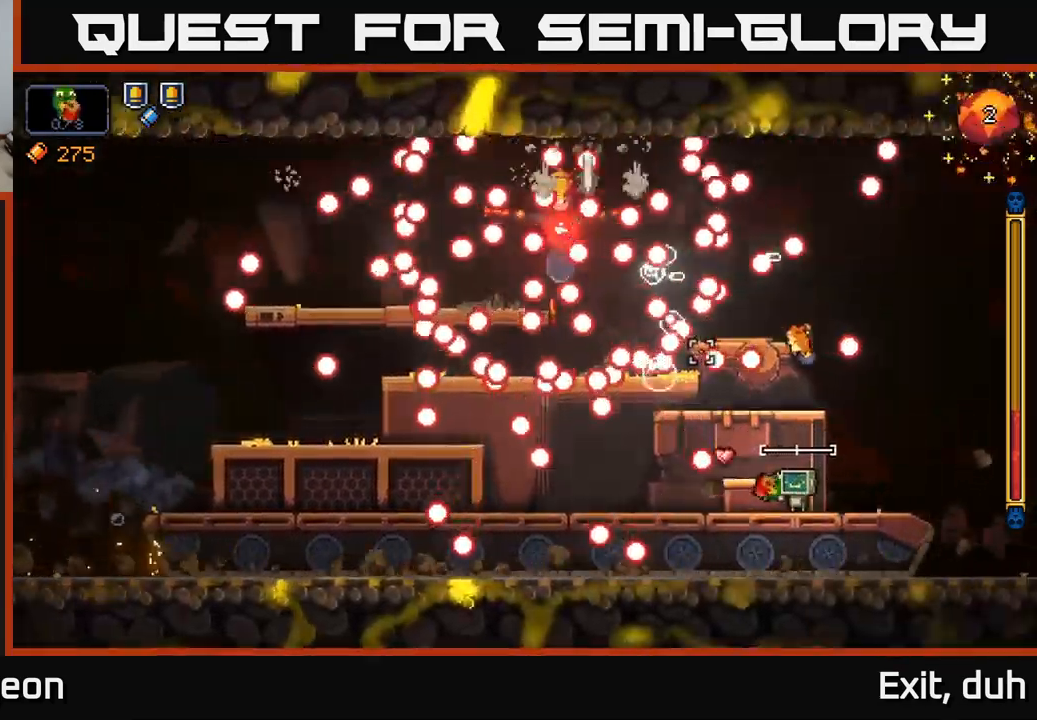
{"buttons": ["R2"], "left_stick": "right", "right_stick": "up-left", "events": [[450, "left_stick", "right"]]}